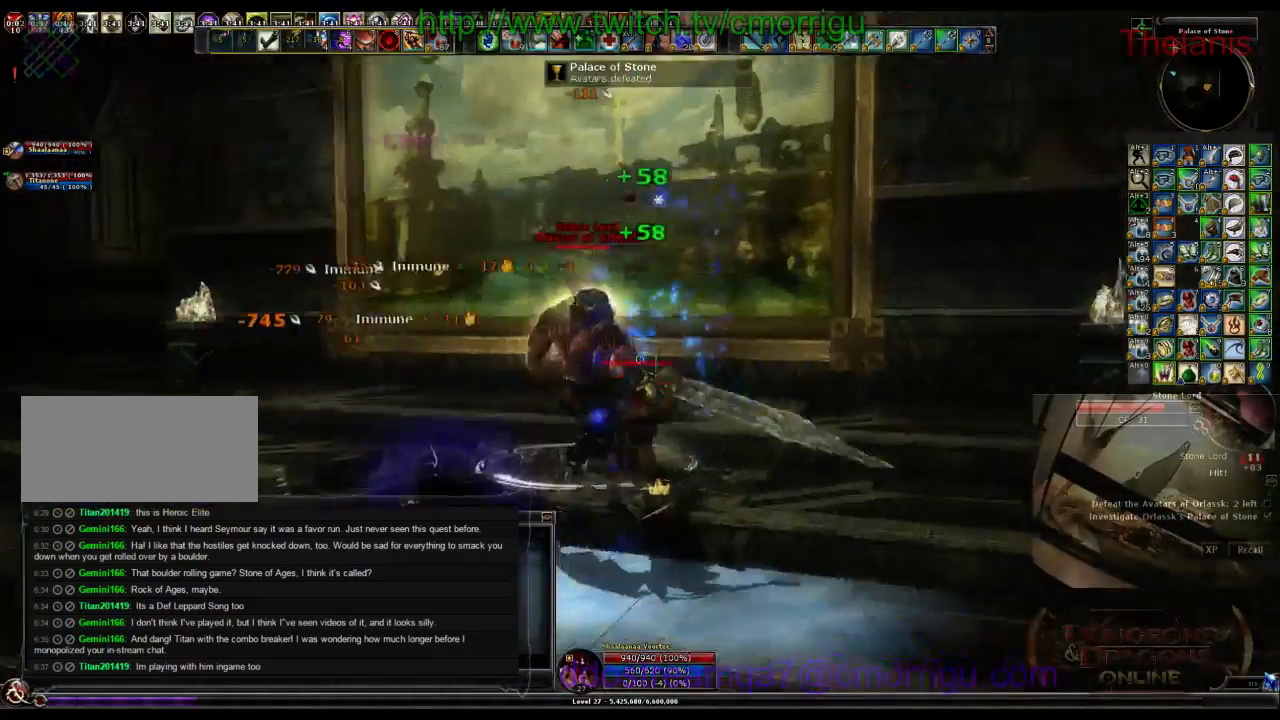
Gameplay with keyboard; each line is a JSON object with the keys held at the frame after it. "events" lists presses ("down") and releases ("up") of ".", "/", "0", "1", "2", "3", "4", "5", "6", "7", "8", "9", "a", "b", "backslash", "backspace", "c", "caps_lock", "comma", "ctrl_l", "ctrl_r", "d", "e", "equals", "escape", "f", "f1", "f10", "f11", "f12", "f2", "f3", "f4", "f5", "f6", "f7", "f8", "f9", "g", "h", "i", "j", "k", "l", "lbracket", "m", "minus", "n", "o", "p", "q", "quote", "r", "rbracket", "return", "s", "semicolon", "shift_l", "shift_r", "space", "t", "tab", "tilde", "u", "v", "w", "x", "y" and "z" between this image and that frame as [ms after this image, input, new state], when the widget could be followed in between. No other keys are recorded. Mouse input is not recorded.
{"keys": [], "events": []}
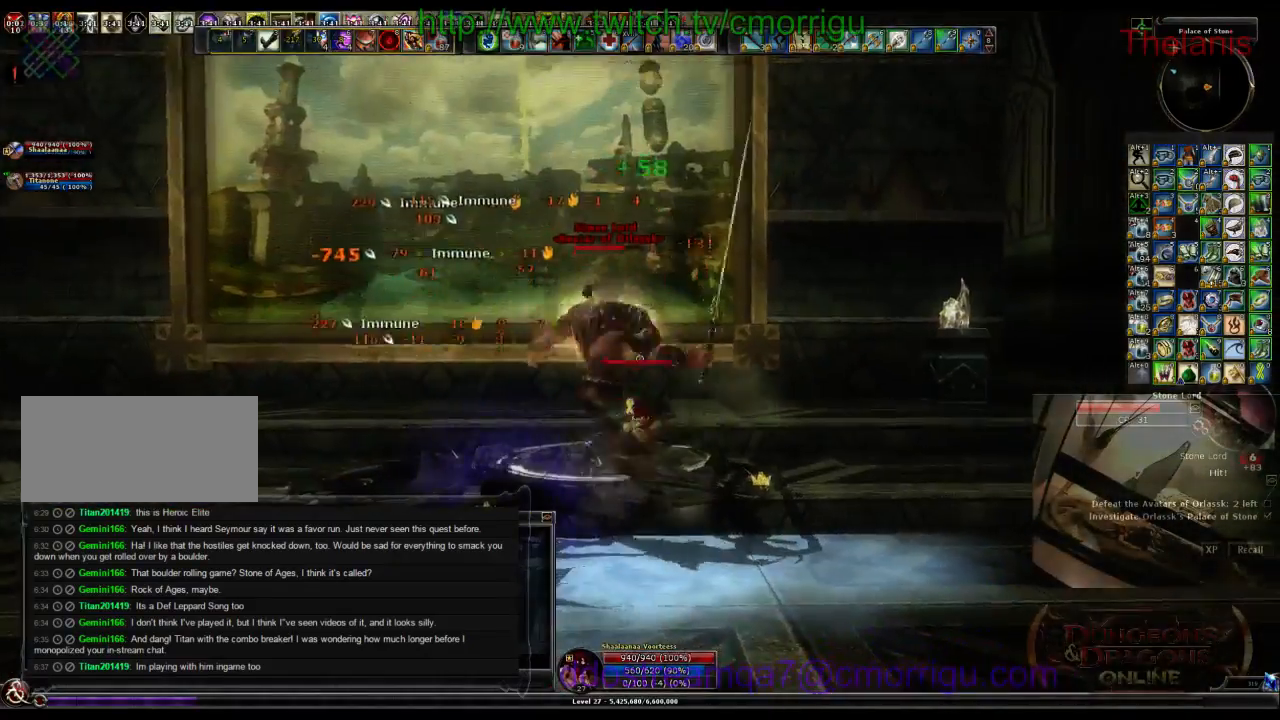
{"keys": [], "events": []}
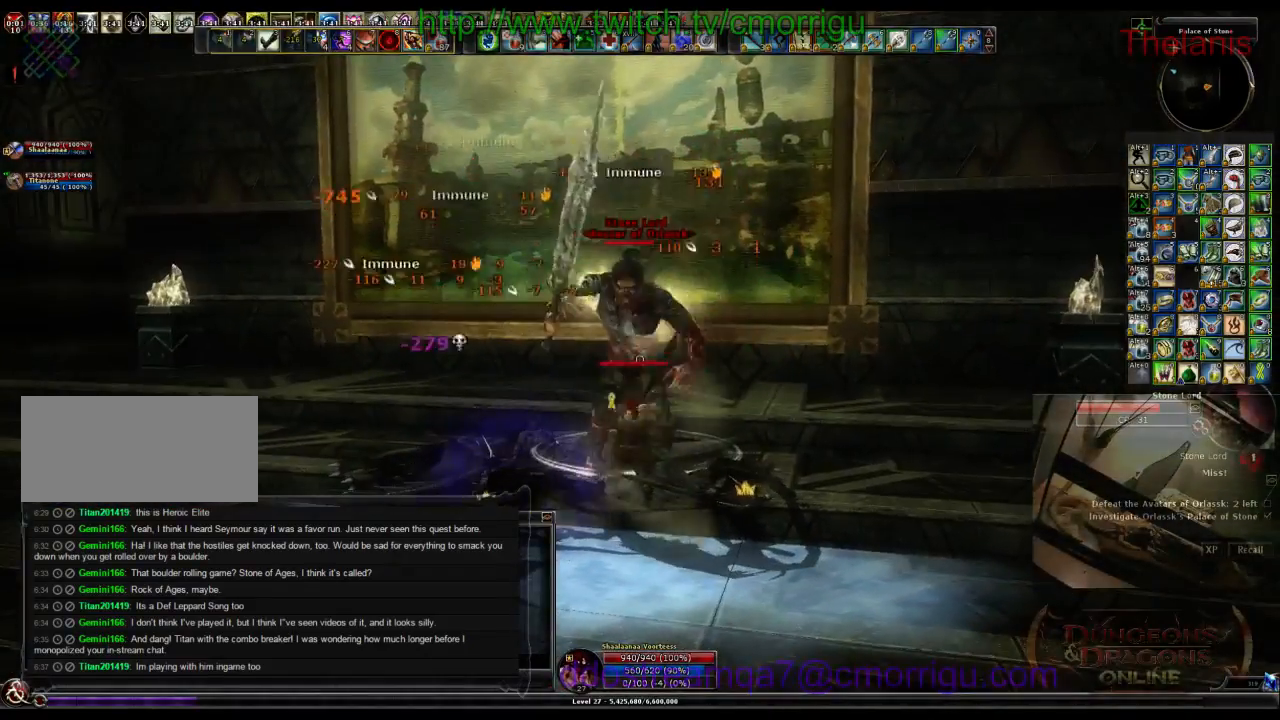
{"keys": [], "events": []}
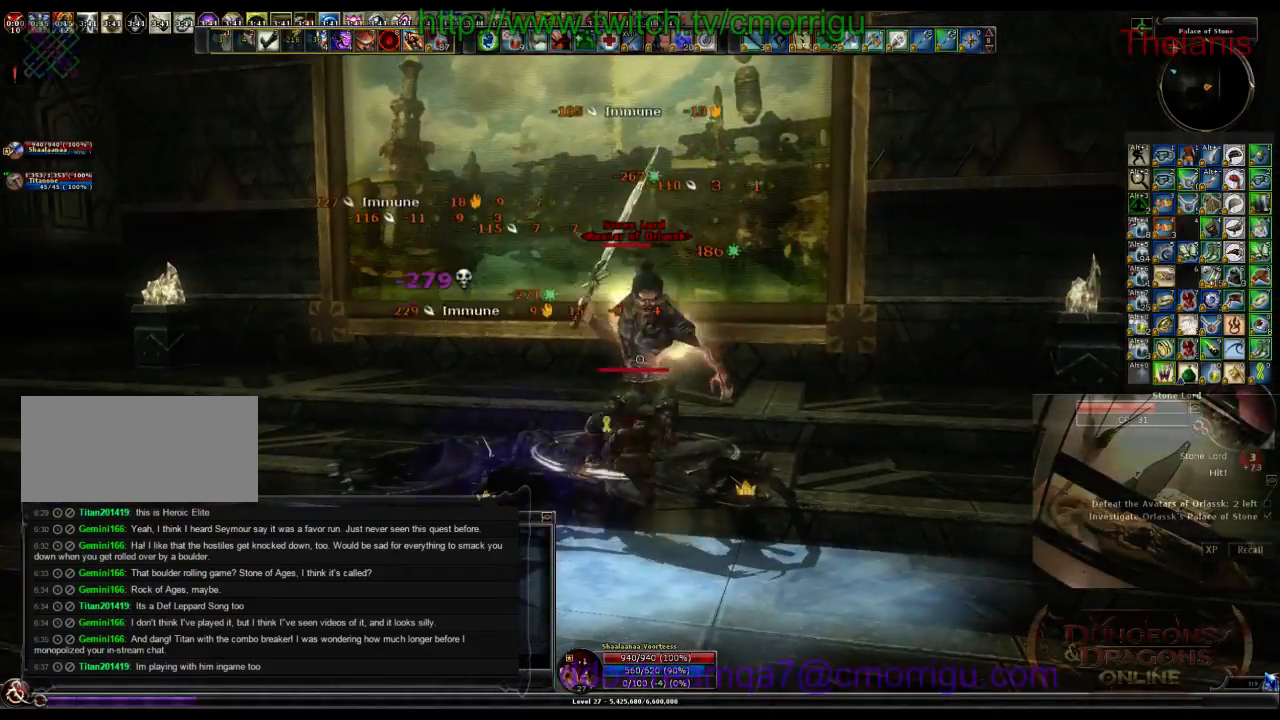
{"keys": [], "events": []}
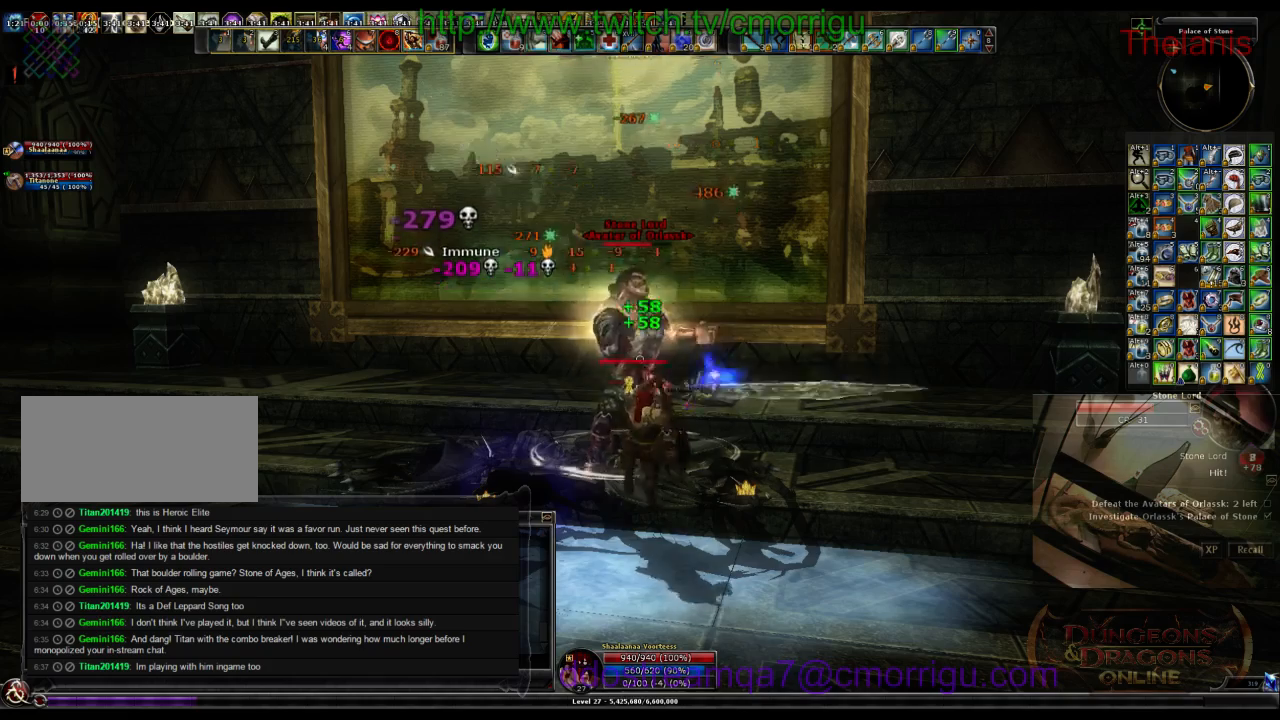
{"keys": ["1"], "events": [[466, "1", "down"]]}
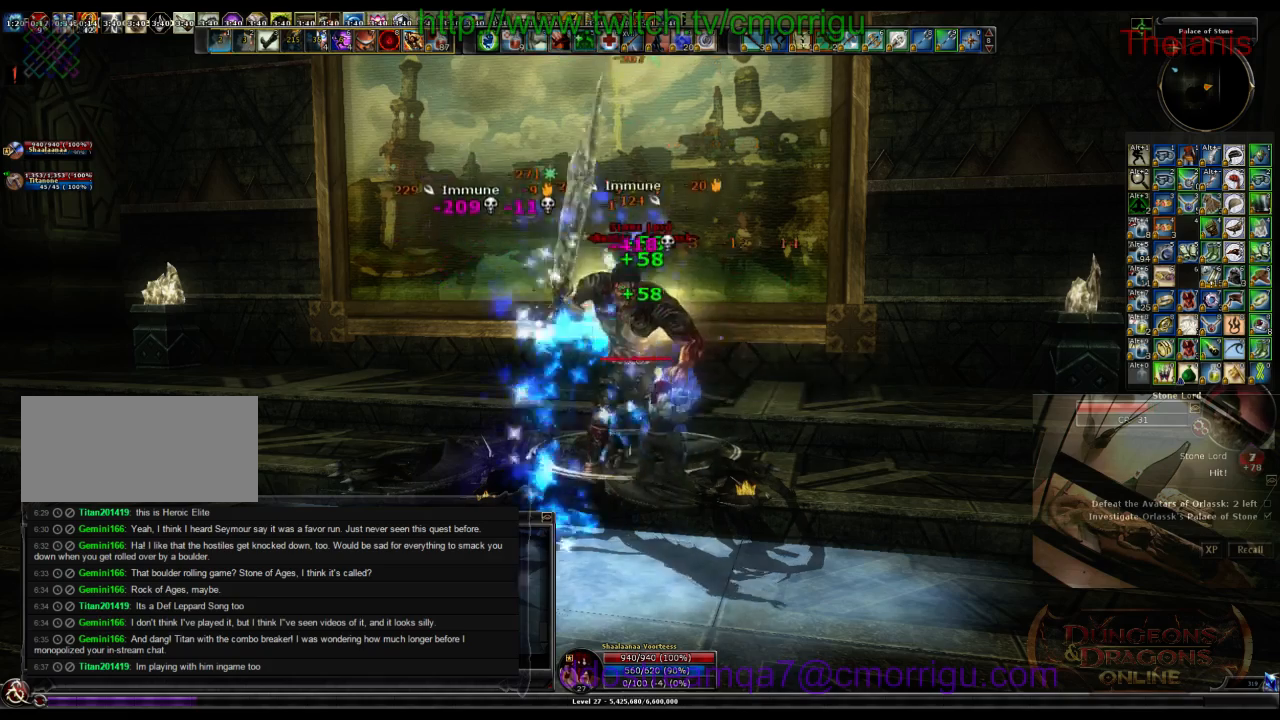
{"keys": [], "events": [[166, "1", "up"]]}
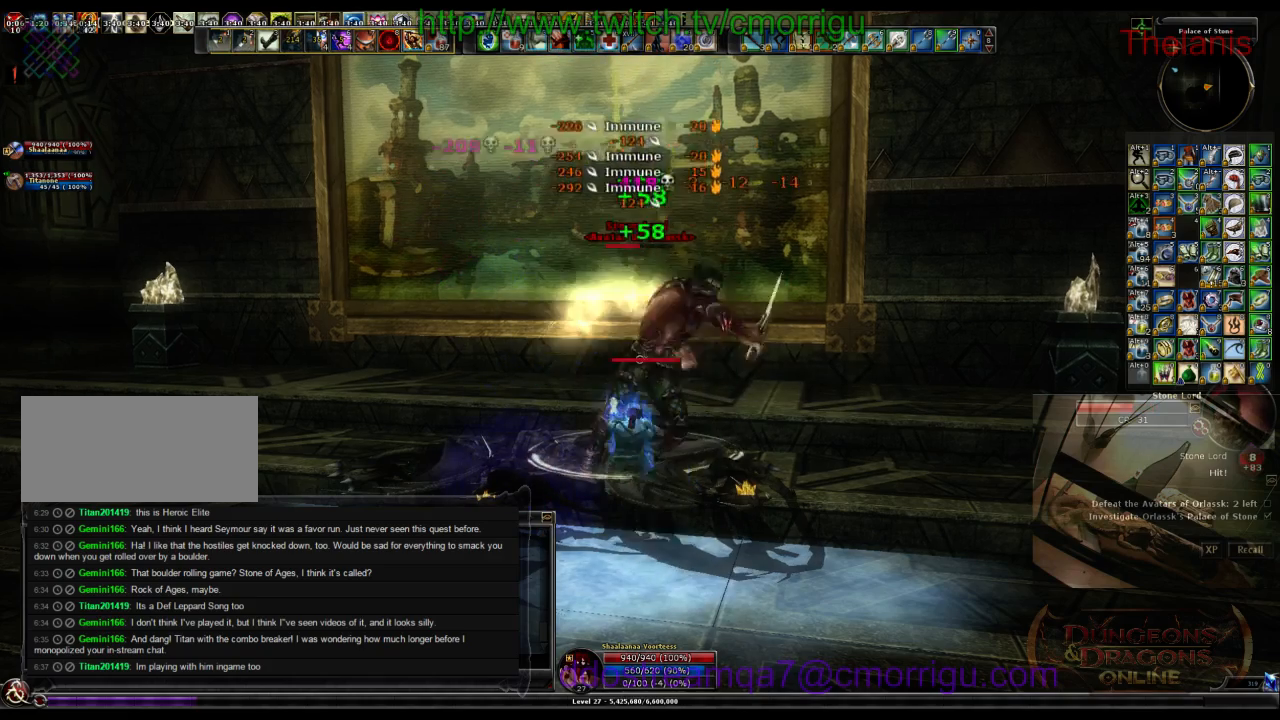
{"keys": [], "events": []}
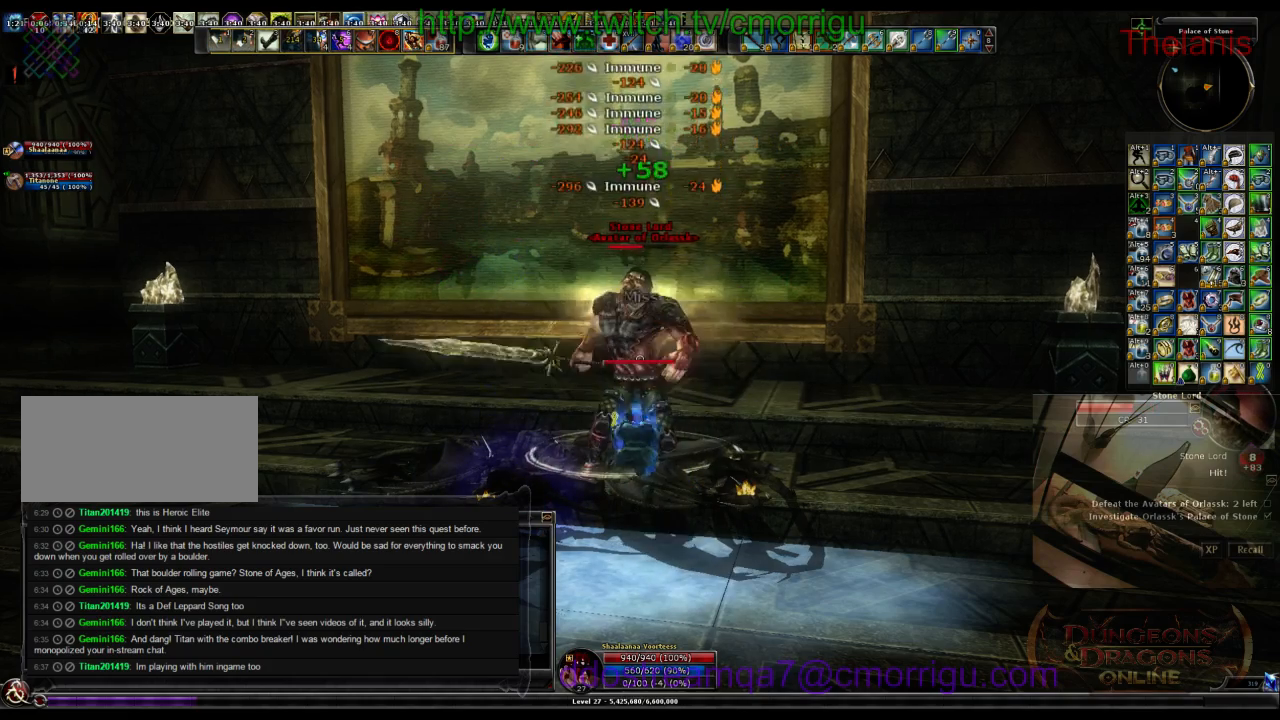
{"keys": ["7"], "events": [[500, "7", "down"]]}
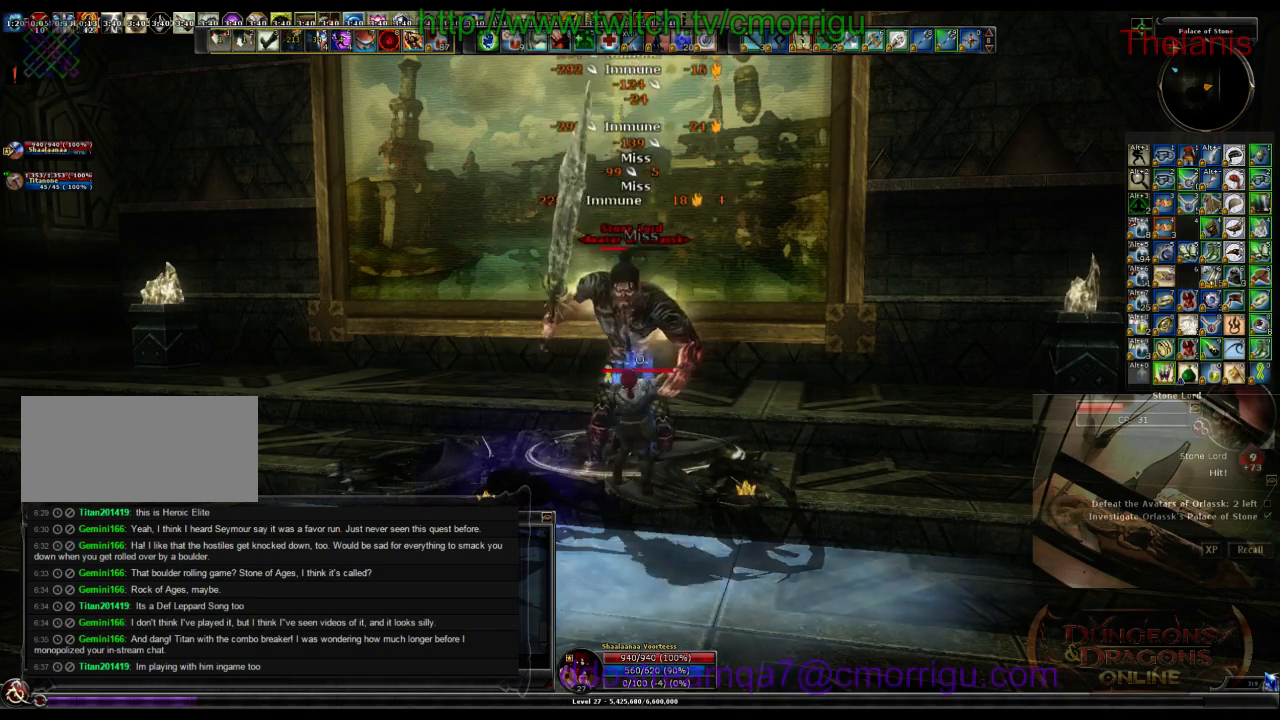
{"keys": [], "events": [[166, "7", "up"]]}
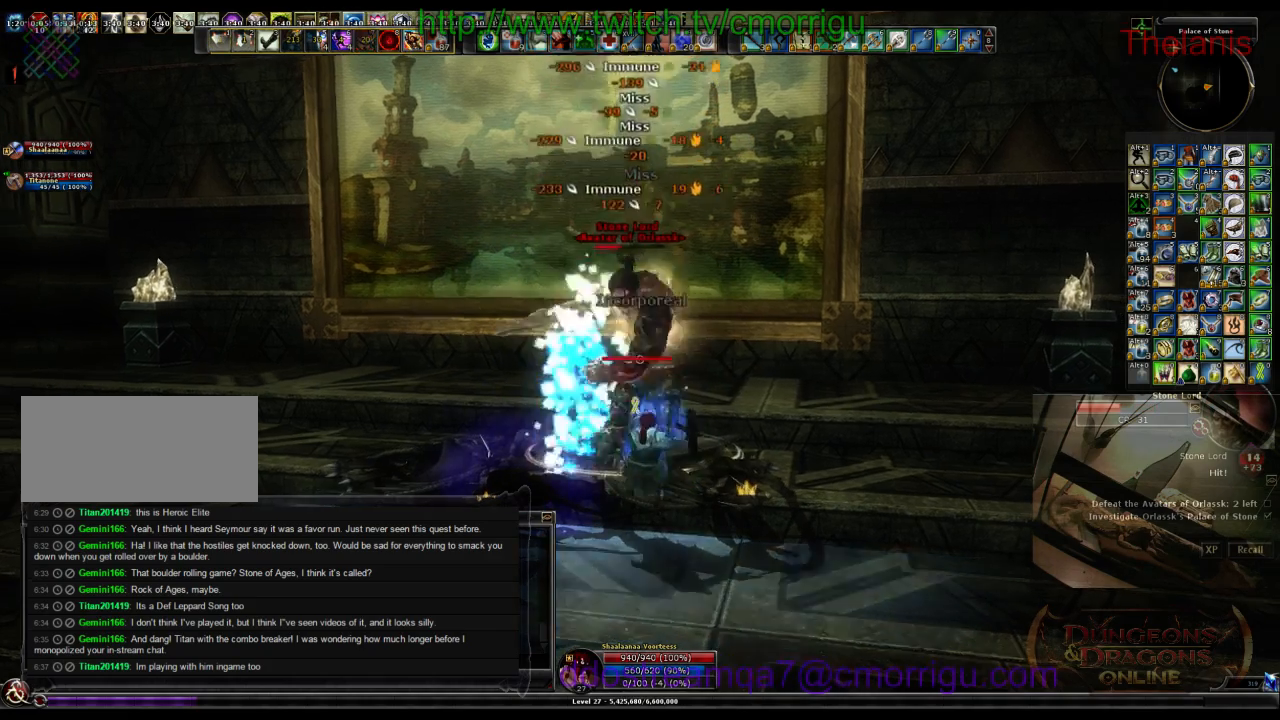
{"keys": [], "events": []}
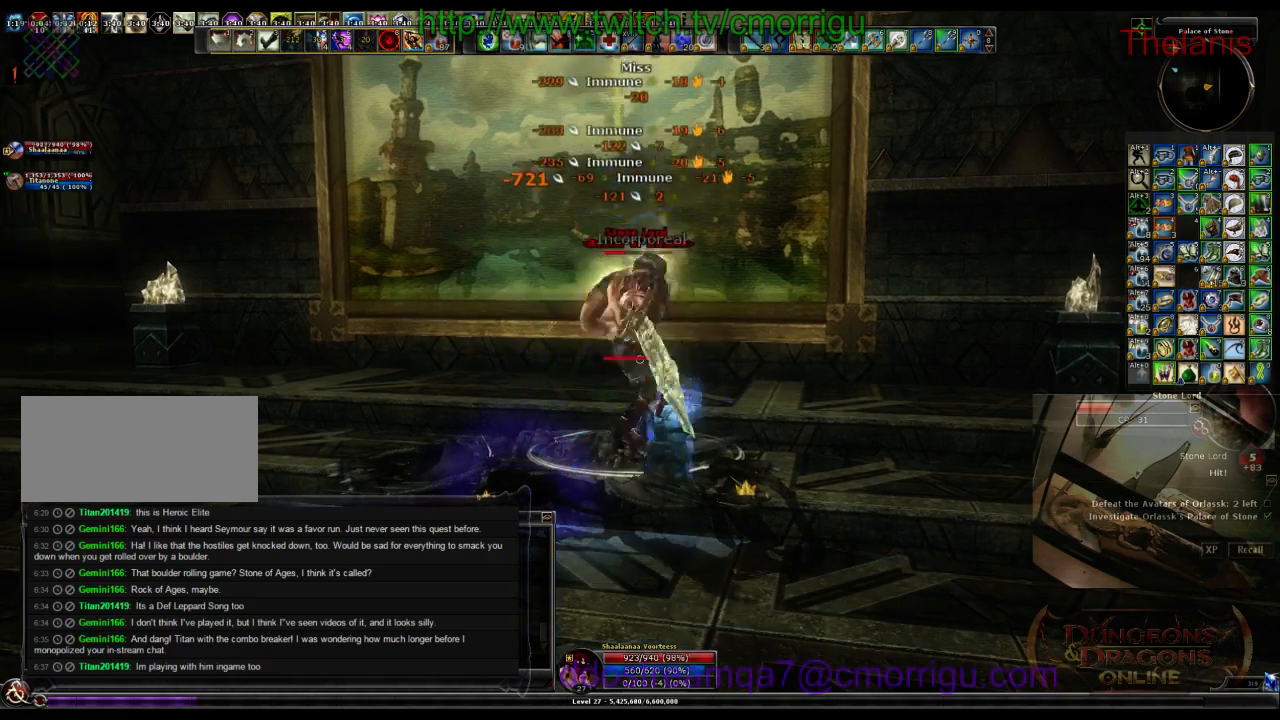
{"keys": [], "events": []}
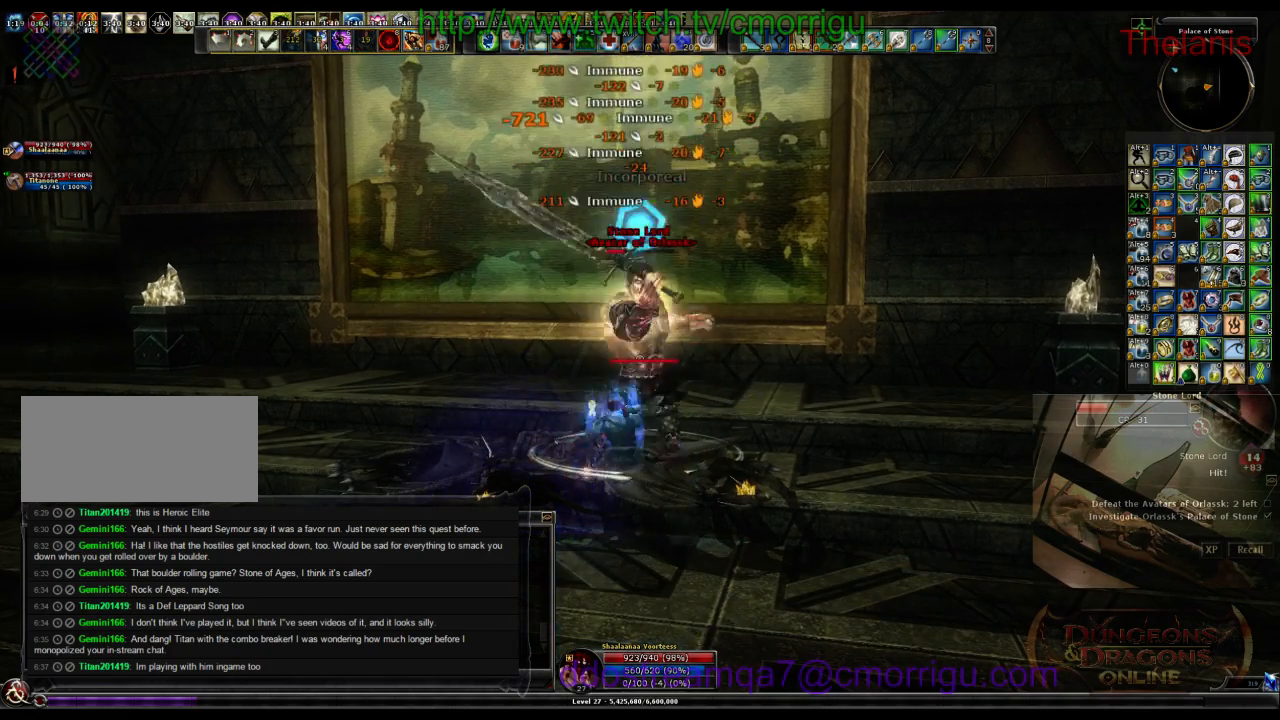
{"keys": [], "events": []}
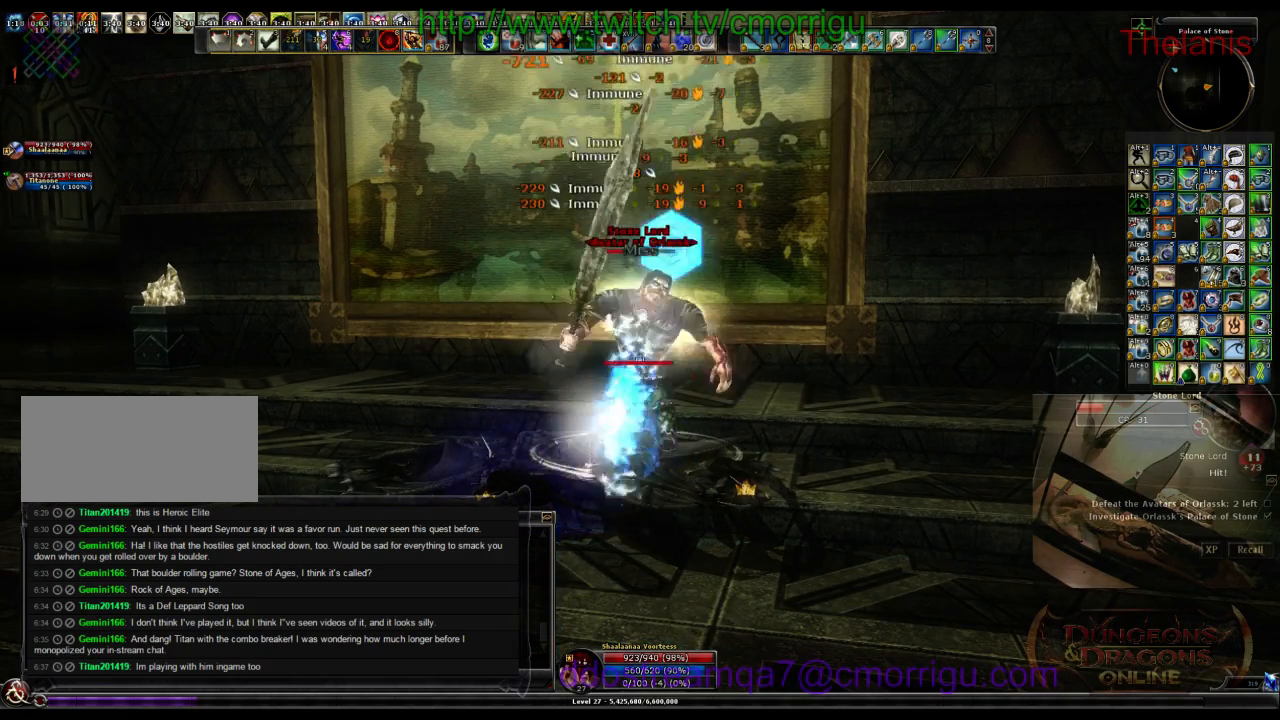
{"keys": [], "events": []}
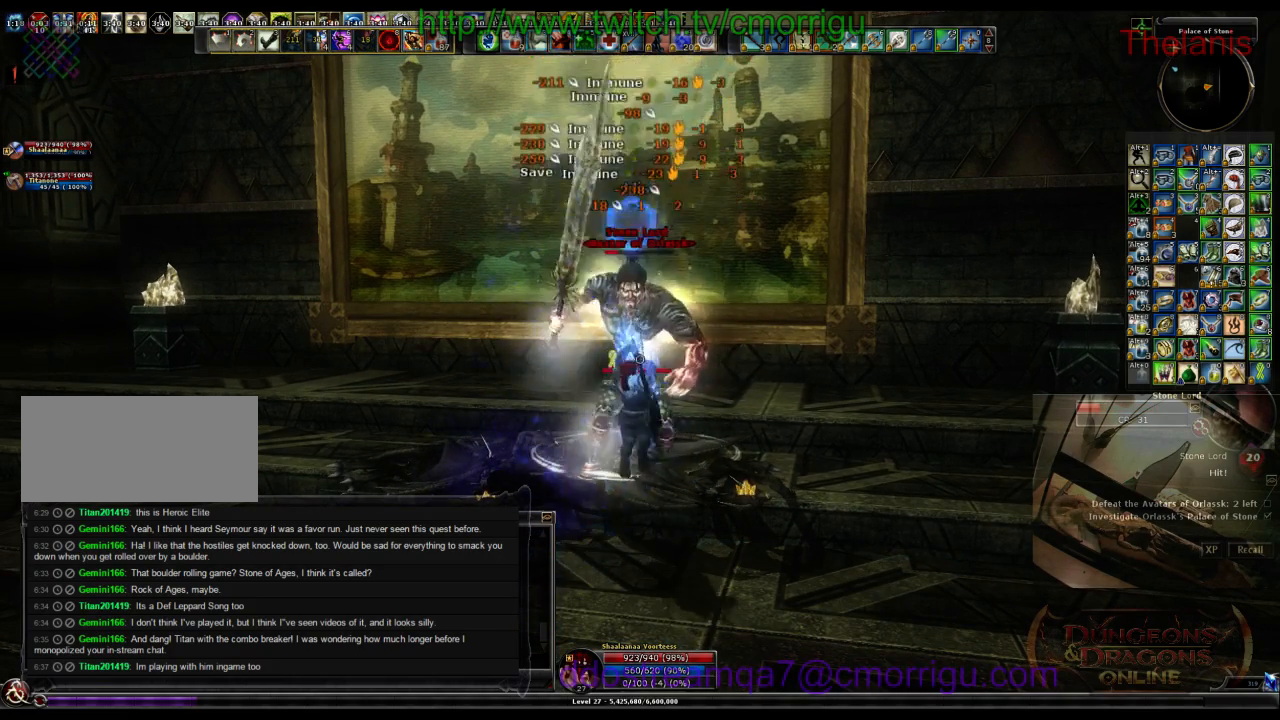
{"keys": [], "events": []}
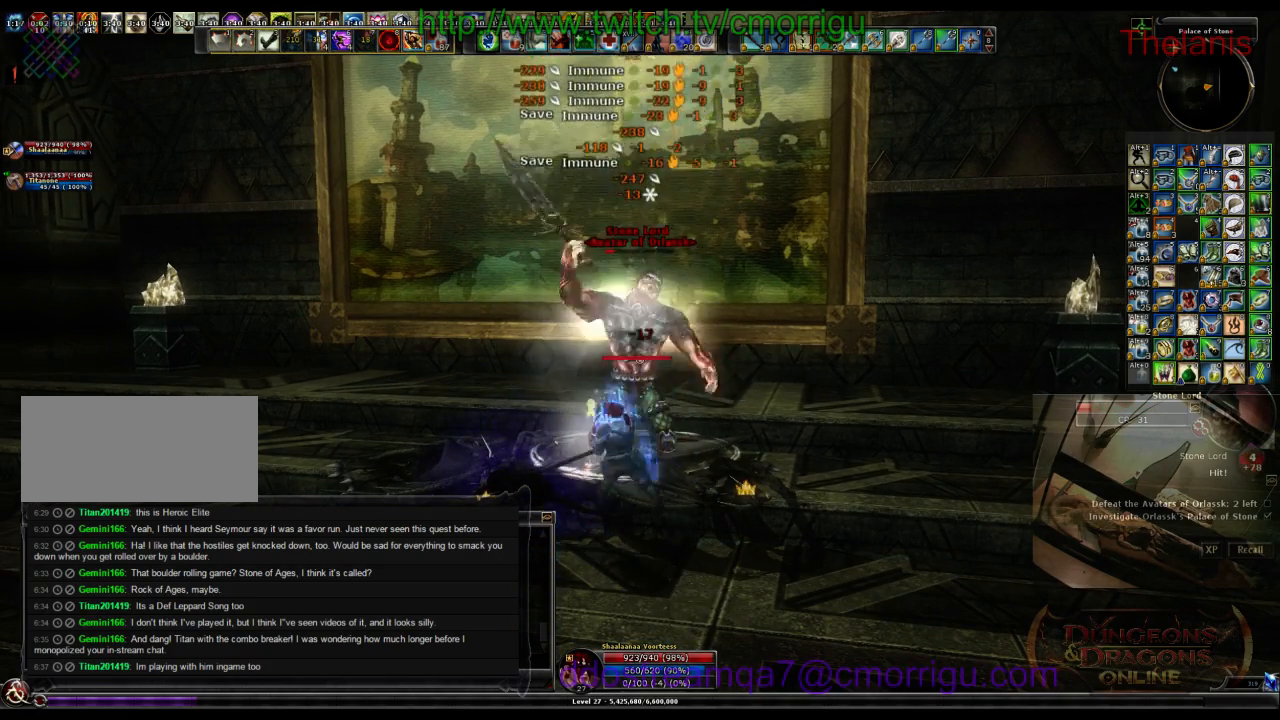
{"keys": [], "events": []}
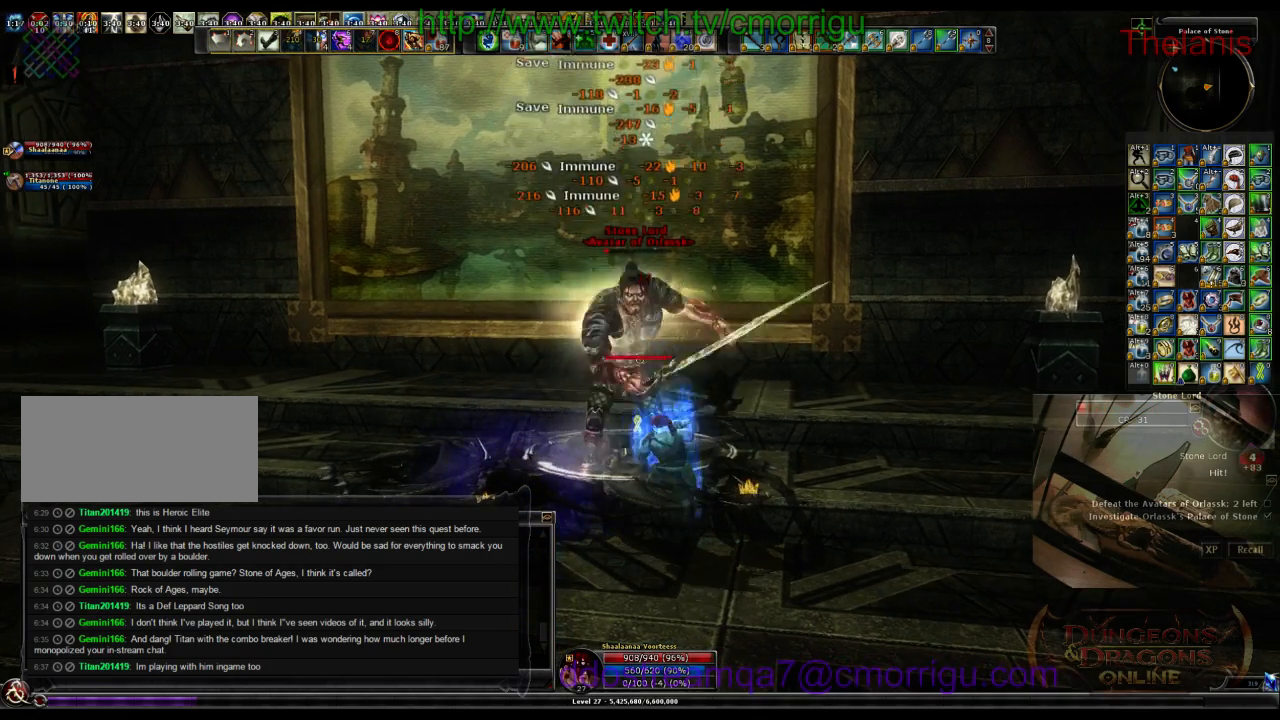
{"keys": [], "events": []}
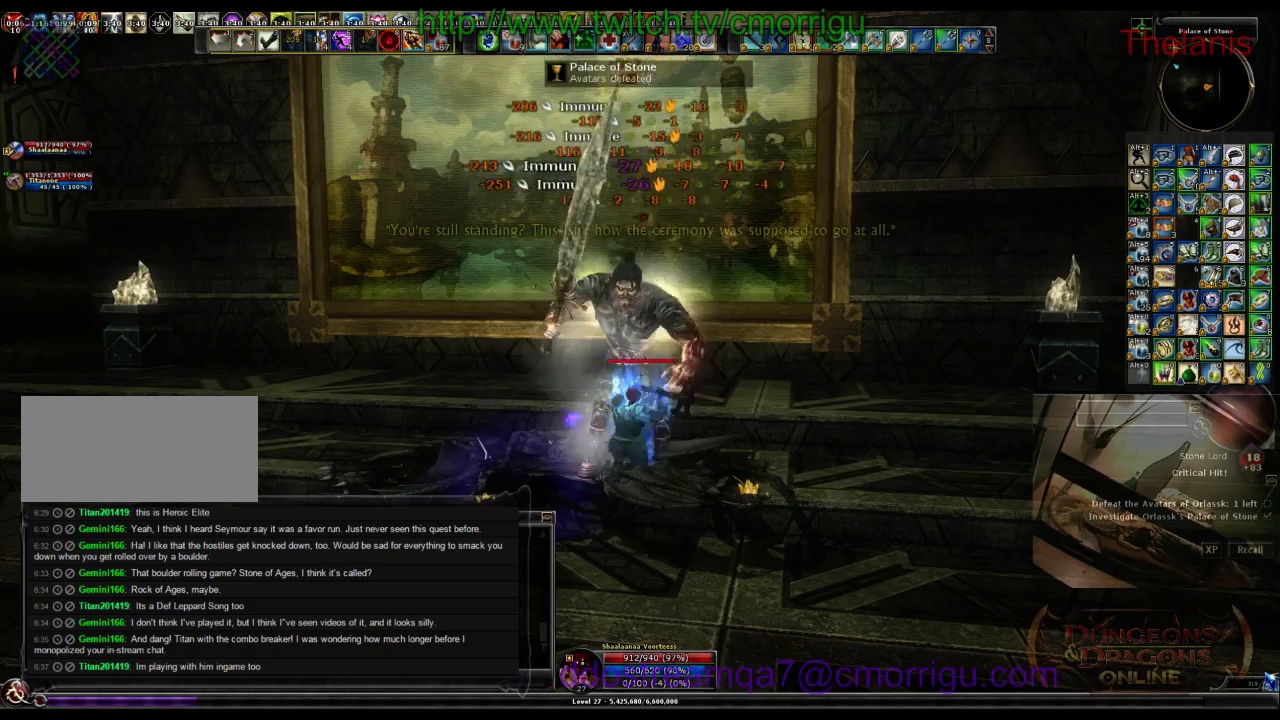
{"keys": [], "events": []}
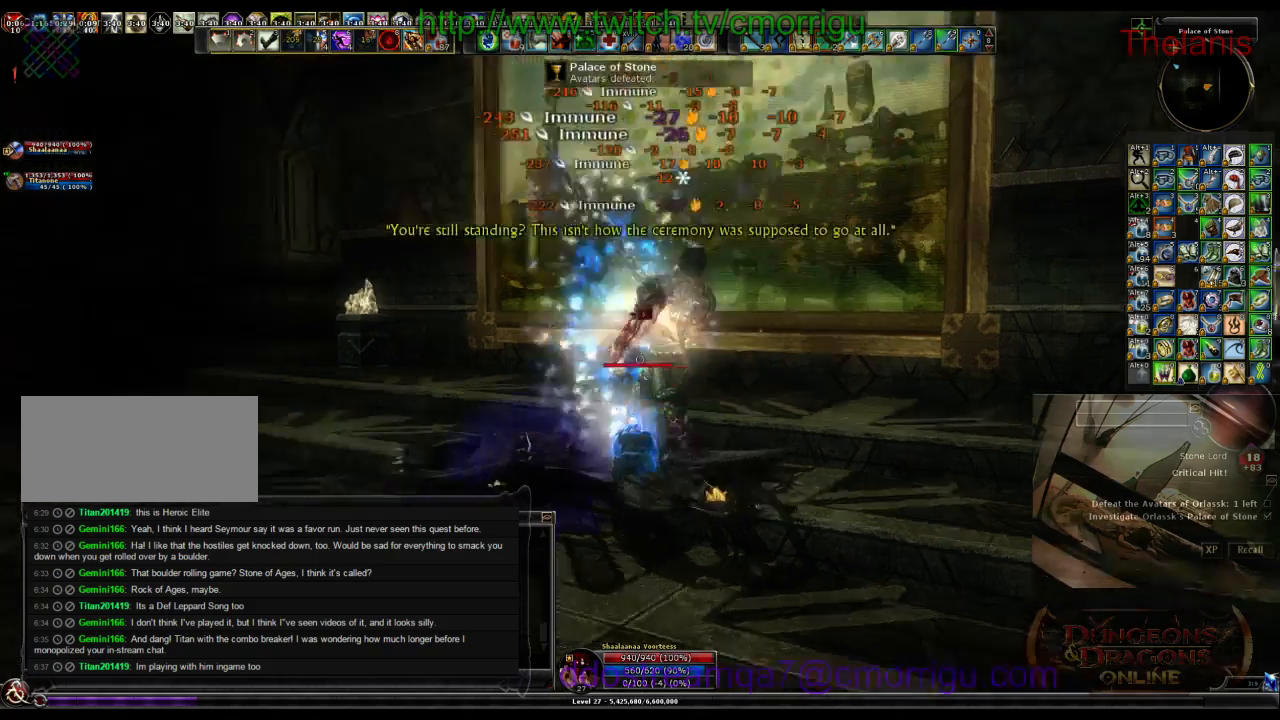
{"keys": ["a", "w"], "events": [[66, "a", "down"], [133, "w", "down"]]}
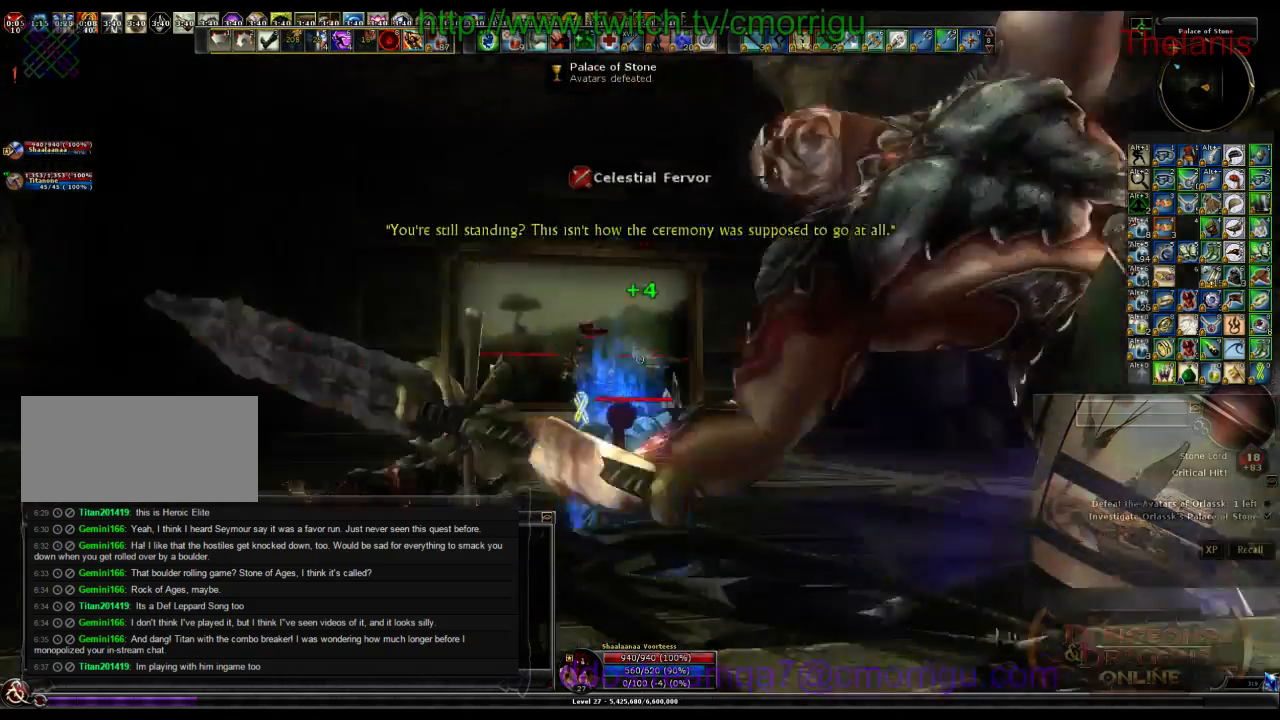
{"keys": ["w"], "events": [[266, "a", "up"]]}
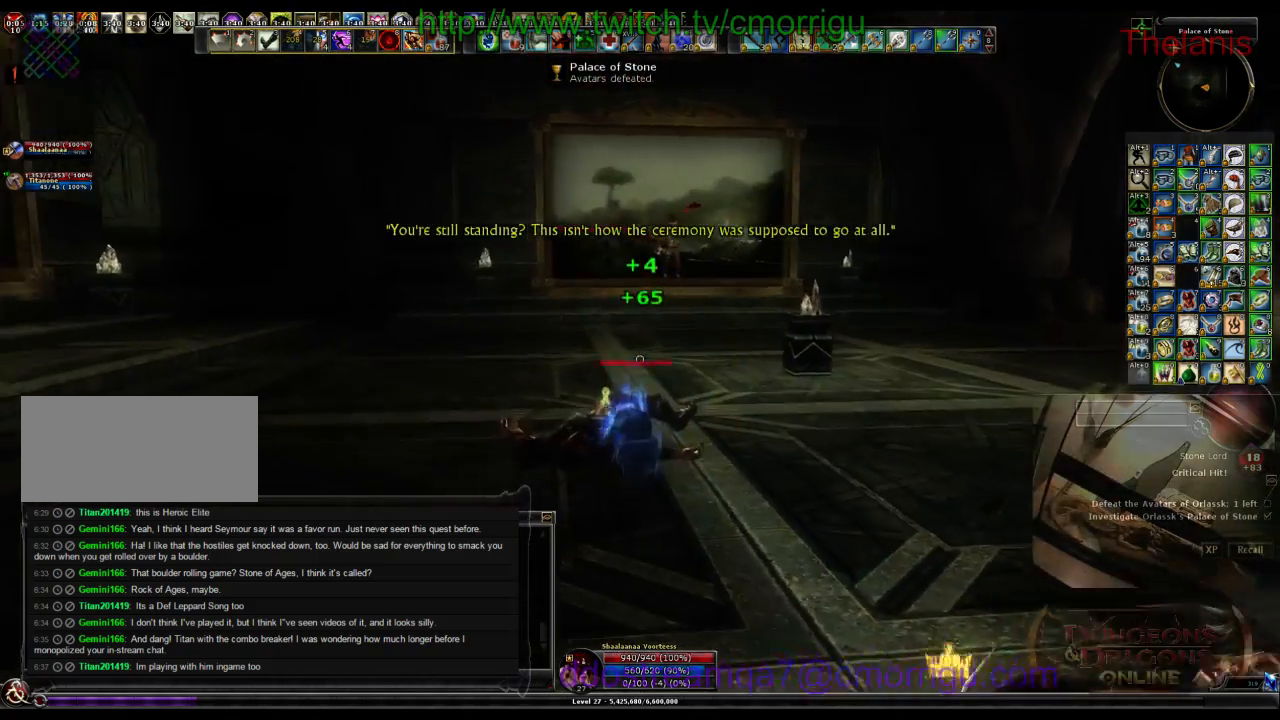
{"keys": ["w"], "events": []}
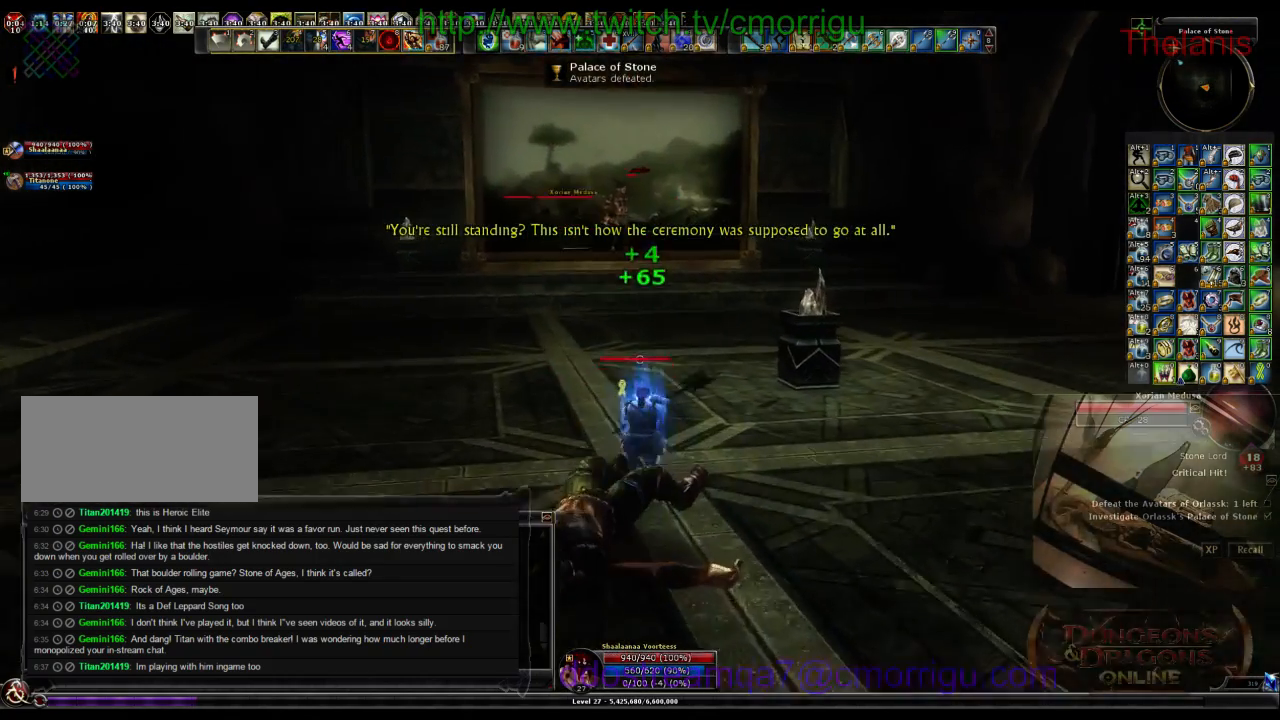
{"keys": ["w"], "events": []}
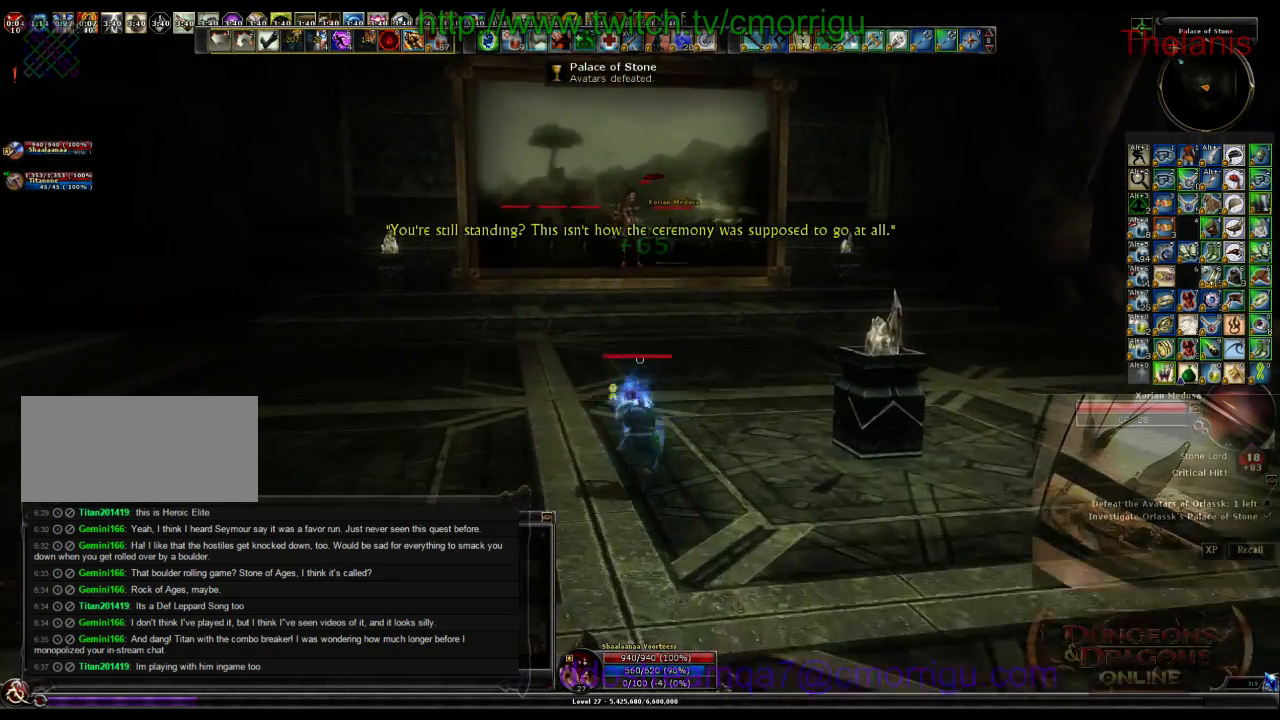
{"keys": ["w"], "events": []}
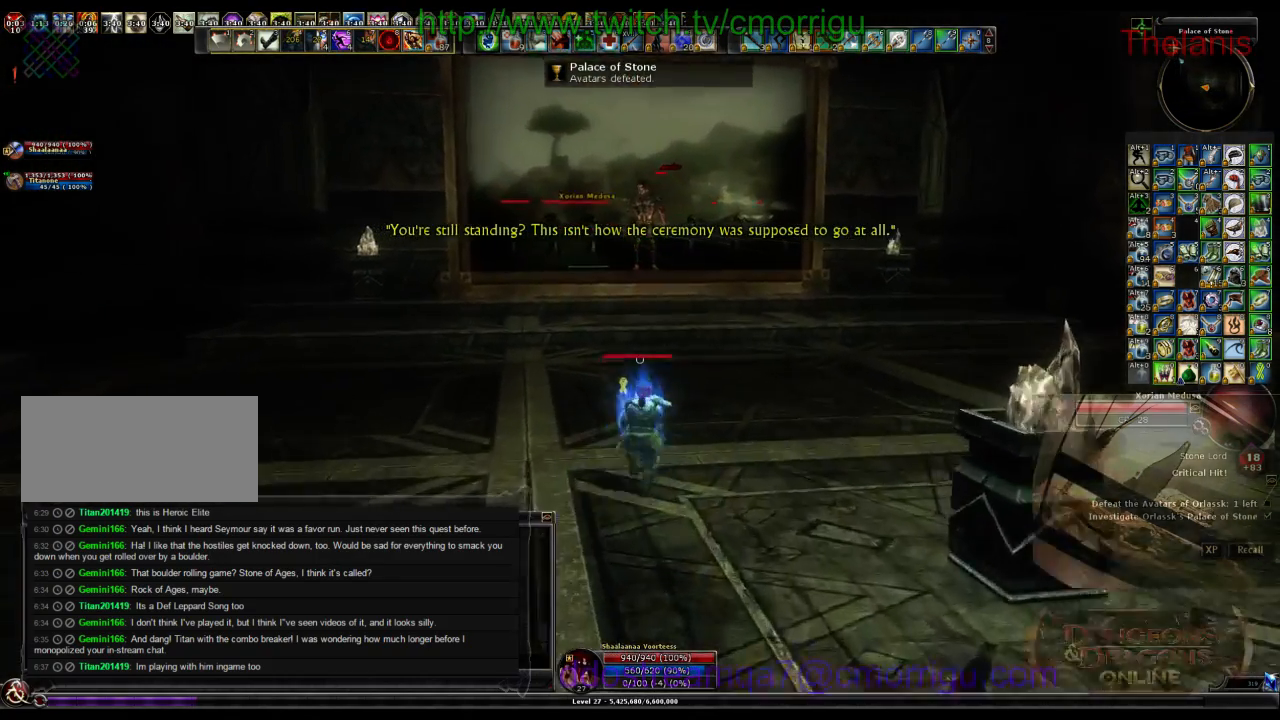
{"keys": ["w"], "events": []}
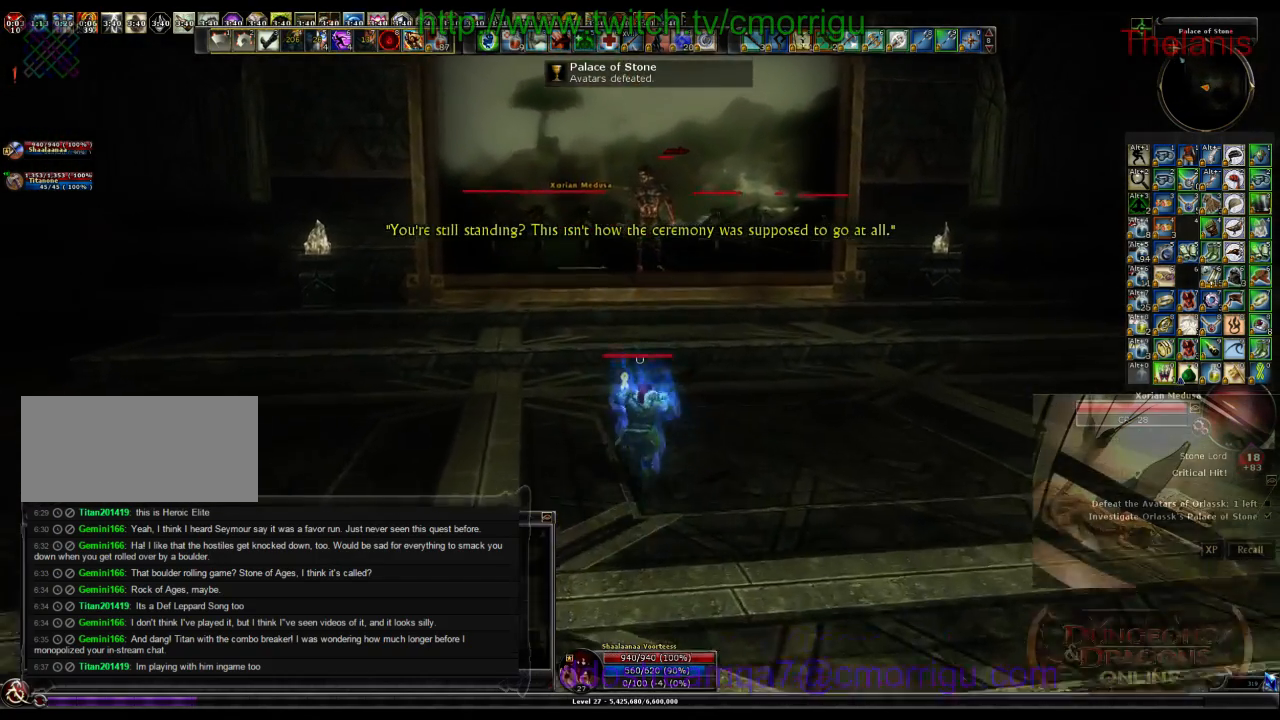
{"keys": ["w"], "events": []}
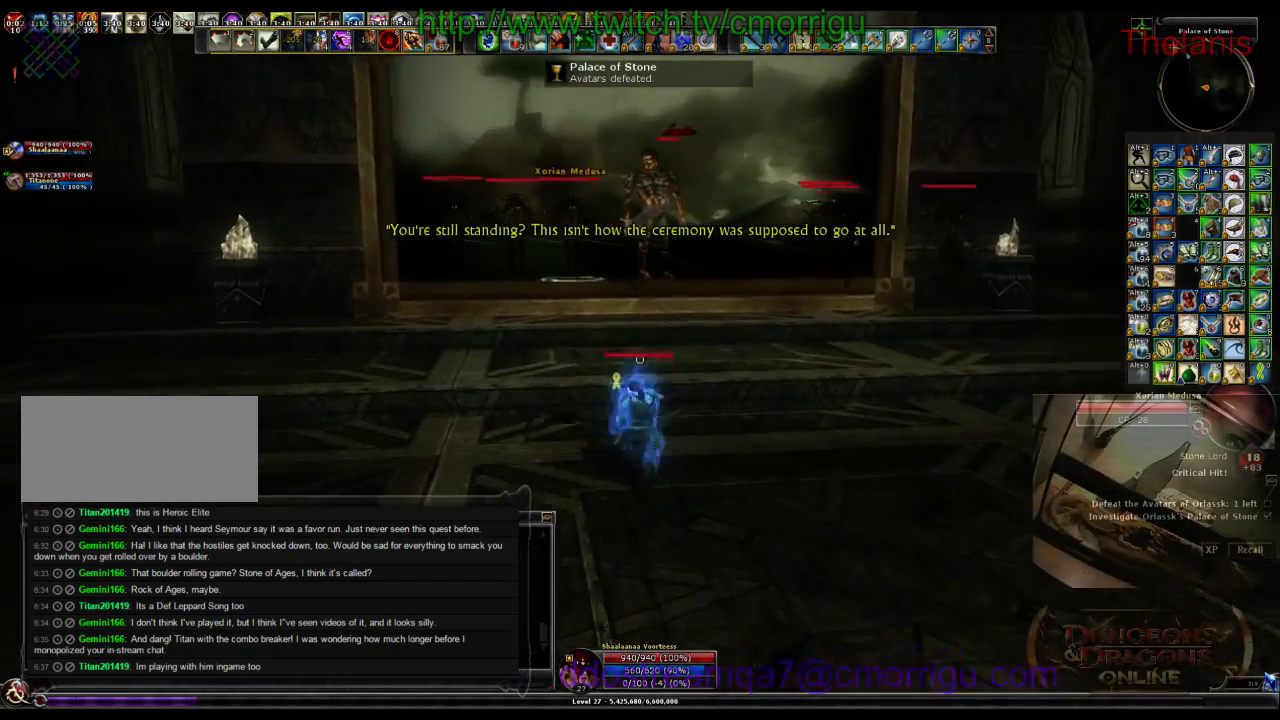
{"keys": ["w"], "events": []}
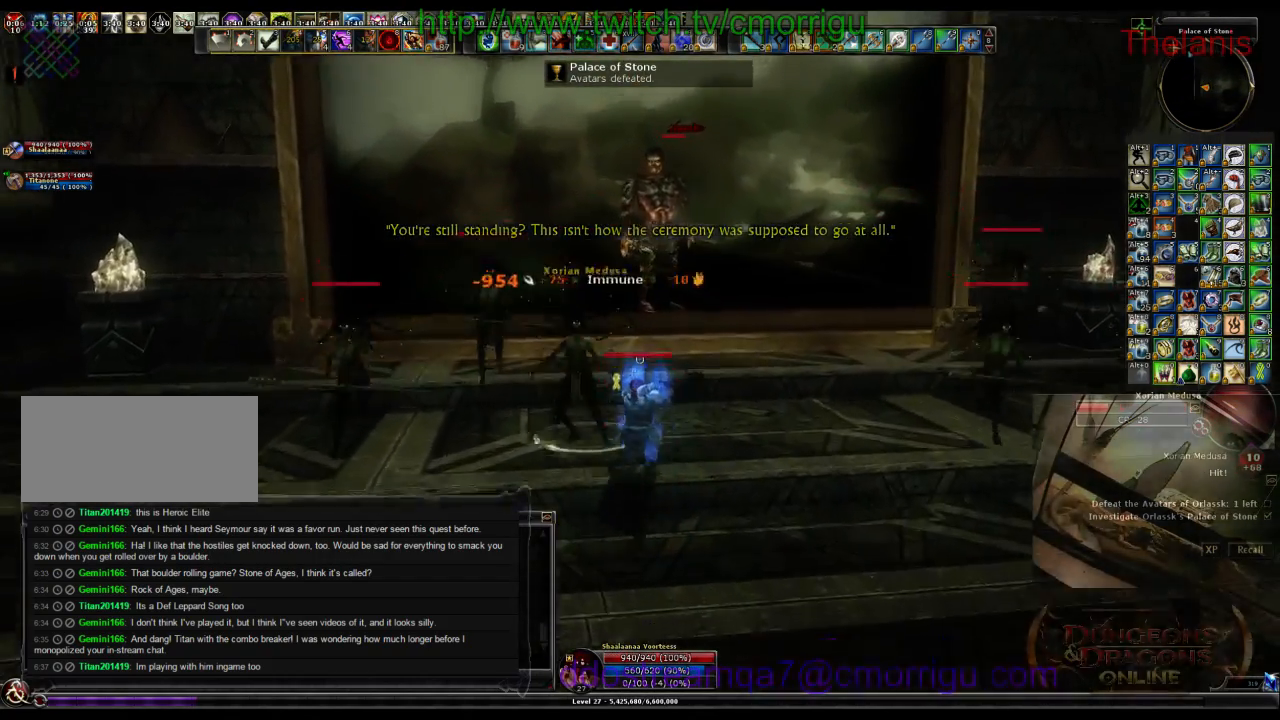
{"keys": [], "events": [[333, "w", "up"]]}
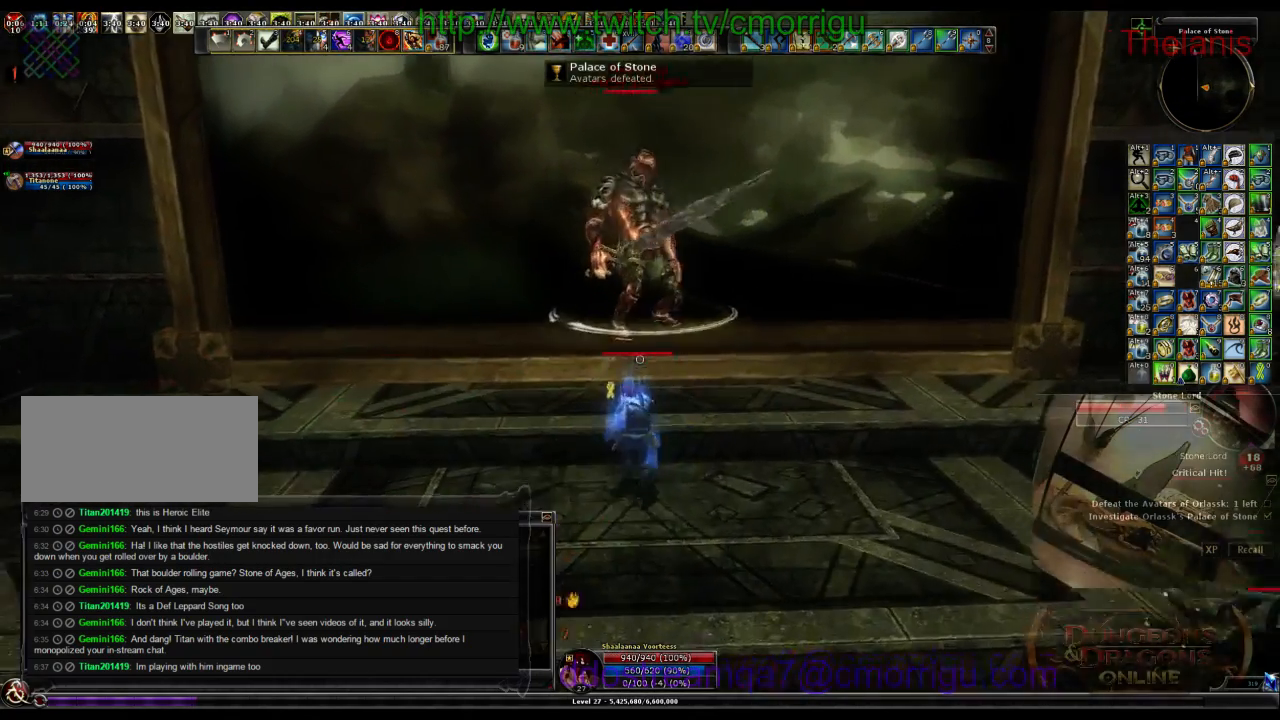
{"keys": ["d", "w"], "events": [[300, "d", "down"], [466, "w", "down"]]}